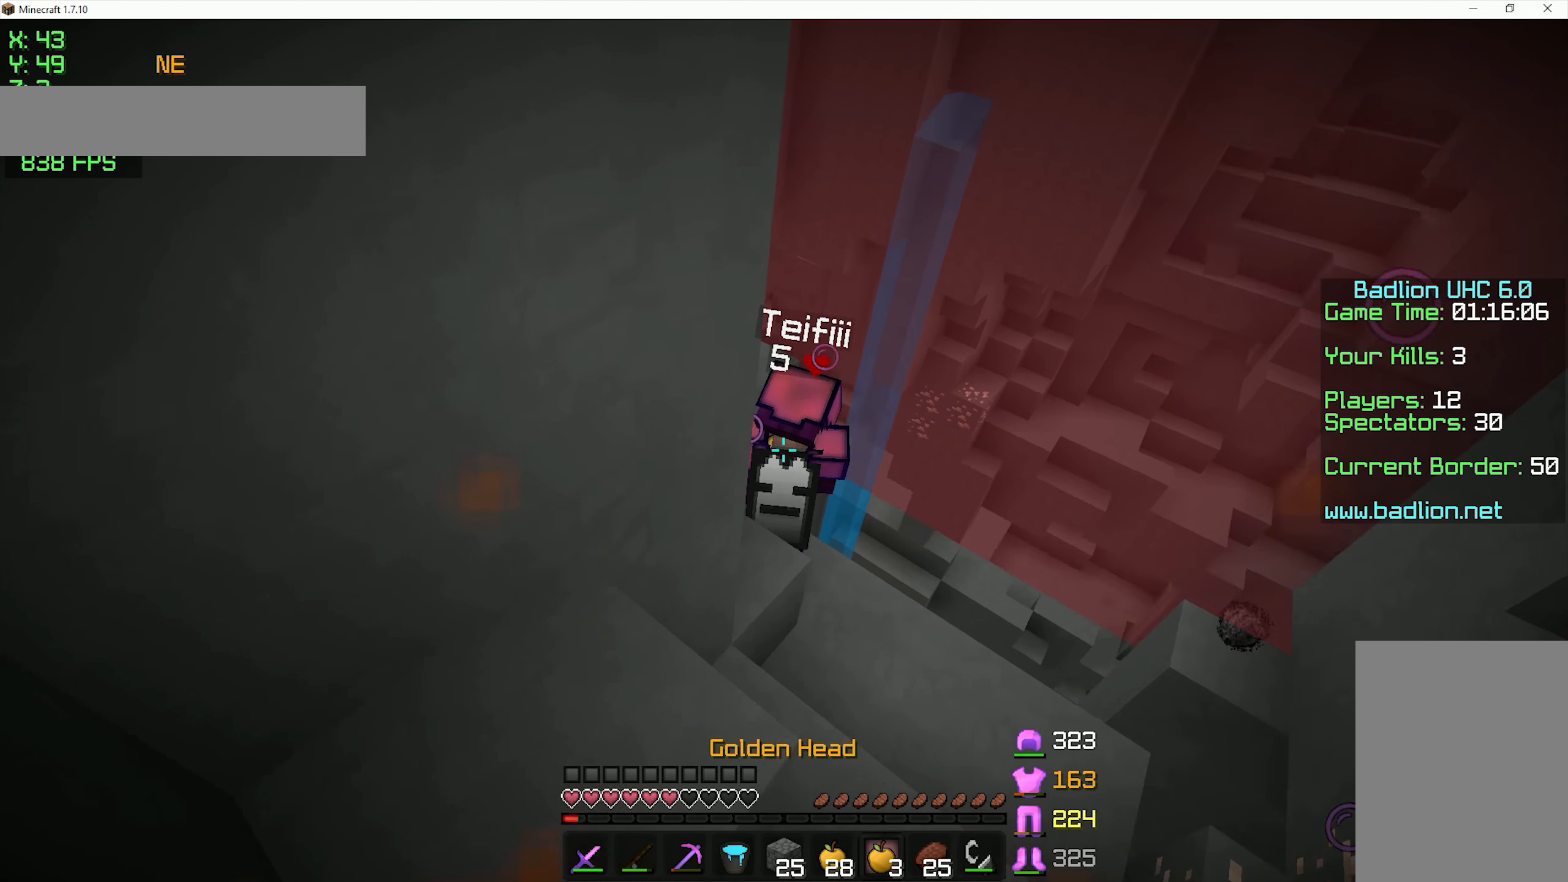
Gameplay with keyboard and mouse; each line is a JSON object with the keys and mouse buttons held at the frame after it. "events" lists presses ("down") and releases ("up") of "a", "d", "s", "space", "w", "mouse_left" and "mouse_right" between this image and that frame as [ms after this image, input, new state], when the widget could be followed in between. "mouse_left", "mouse_right" = the "left", "right" buttons of the "mouse" list. No other keys are recorded. Fast repeated clicks can show as one long hold. Mouse movement is not recorded.
{"keys": ["a", "s"], "mouse": ["right"], "events": [[50, "a", "up"], [250, "a", "down"], [350, "w", "up"], [400, "mouse_left", "up"], [450, "s", "down"]]}
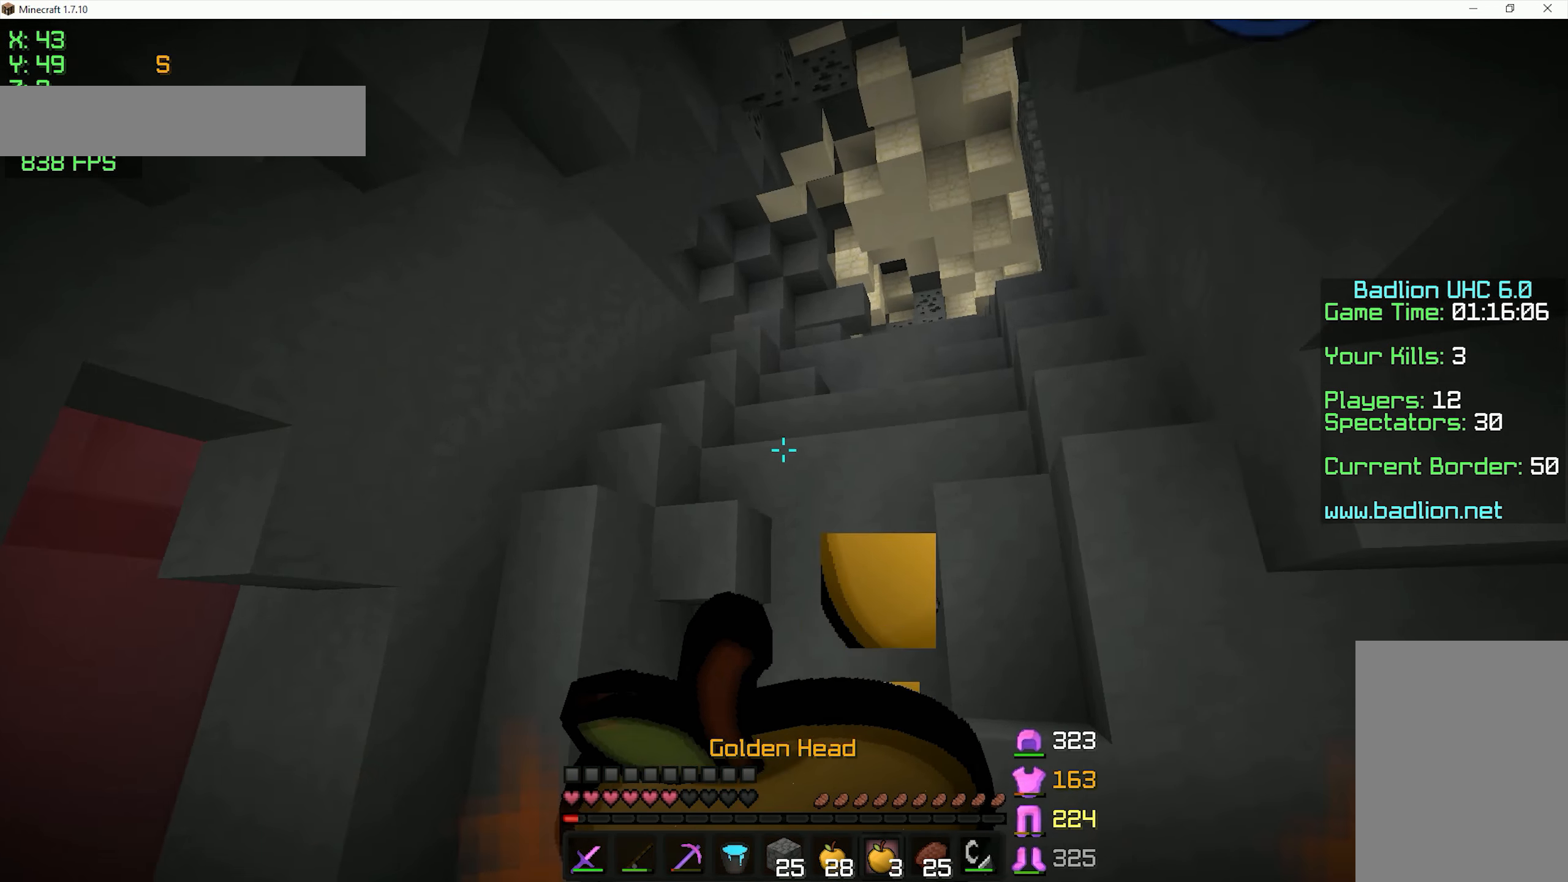
{"keys": ["w"], "mouse": ["right"], "events": [[200, "s", "up"], [300, "w", "down"], [450, "a", "up"]]}
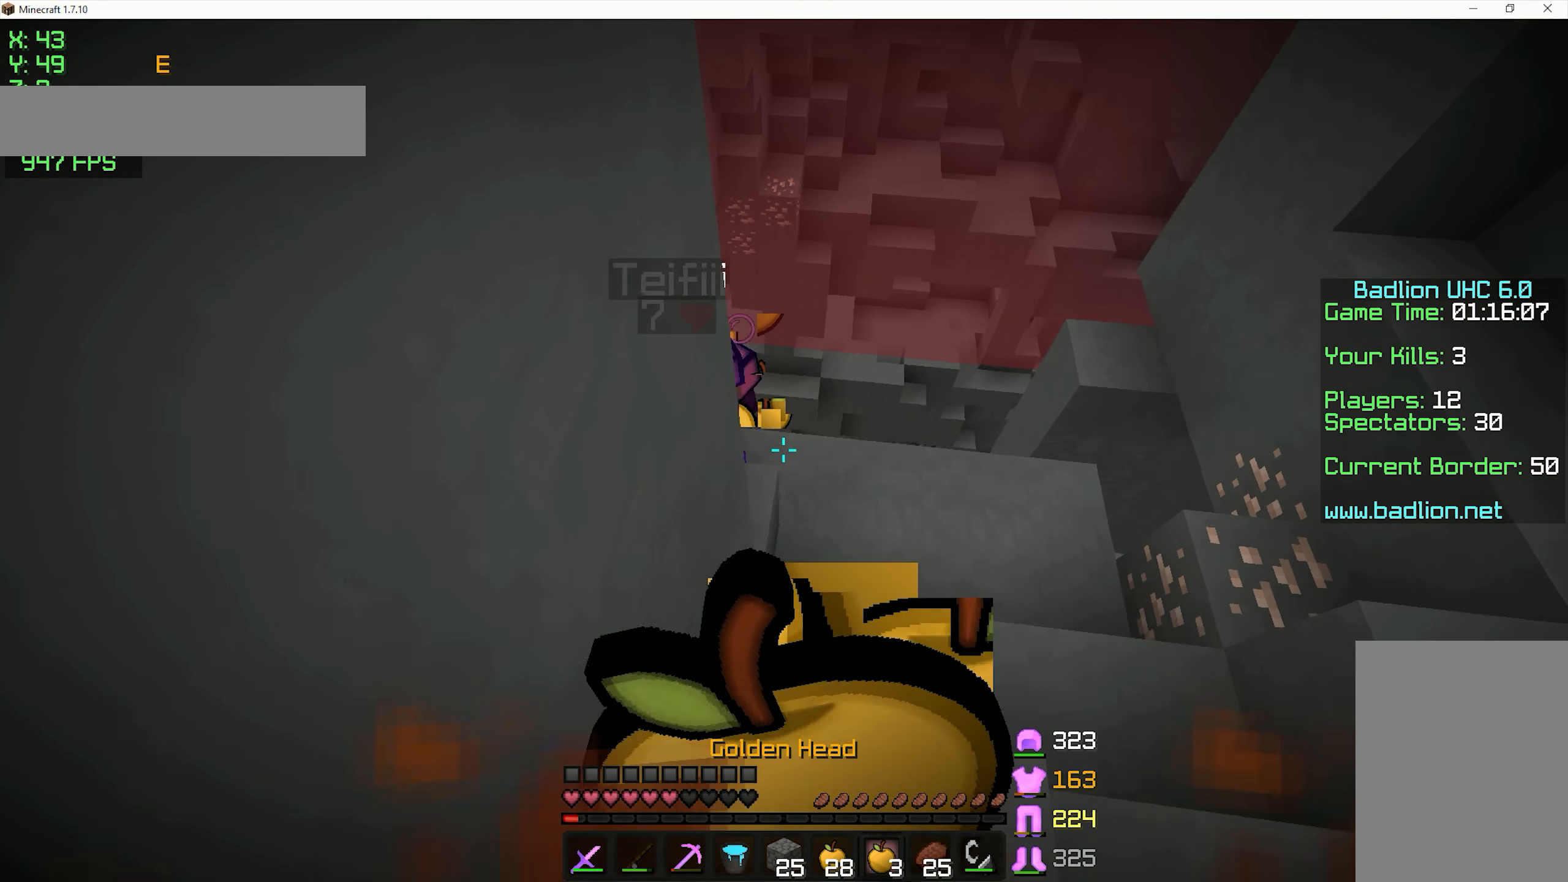
{"keys": ["w"], "mouse": ["right"], "events": []}
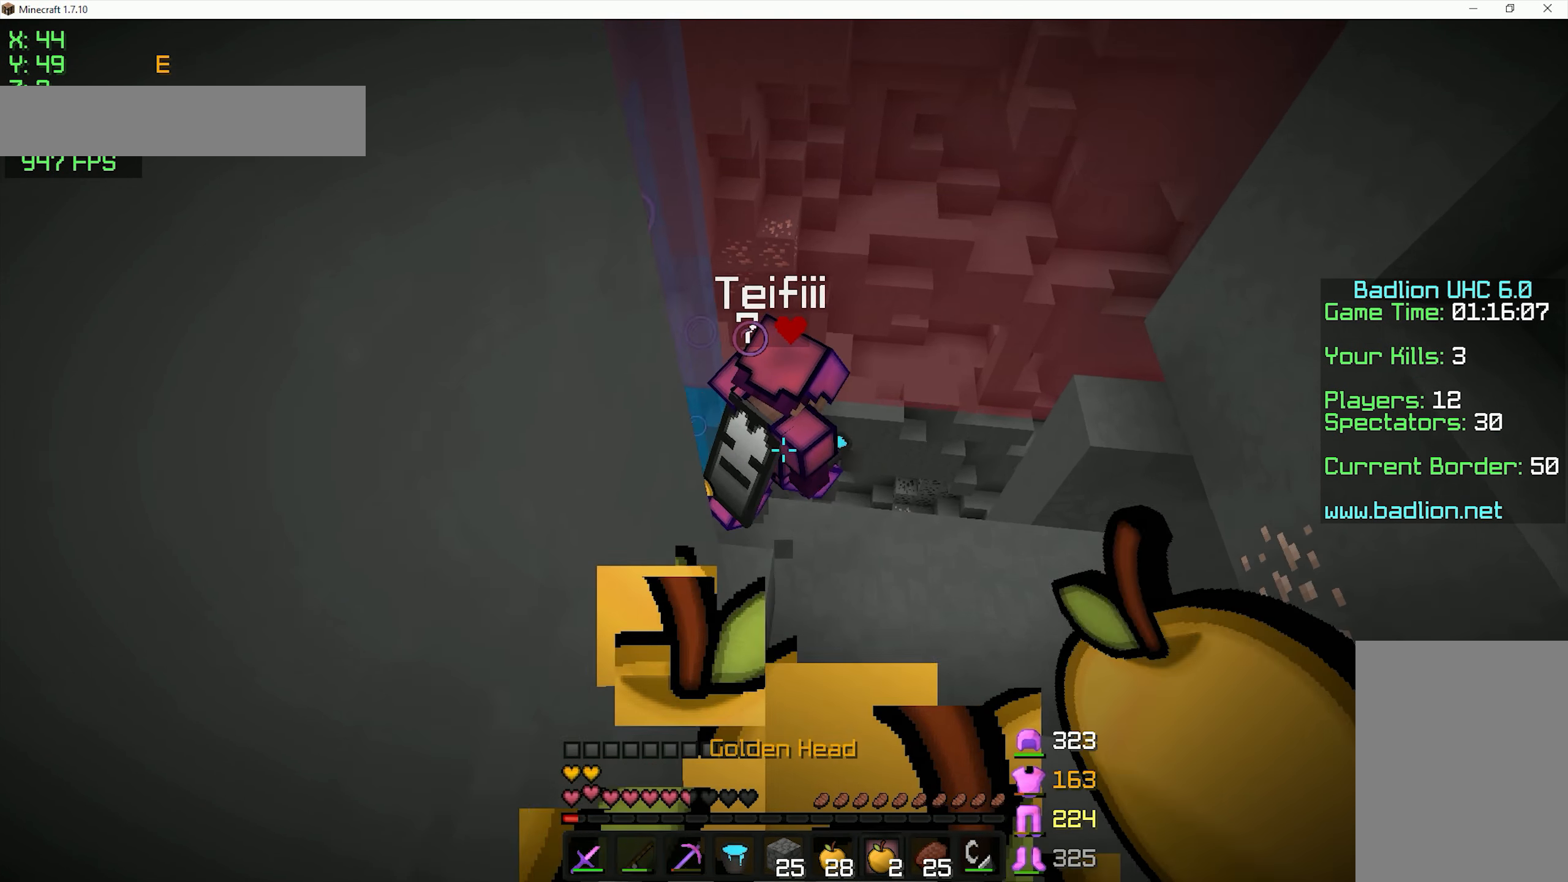
{"keys": ["w"], "mouse": [], "events": [[50, "mouse_right", "up"], [100, "mouse_right", "down"], [200, "mouse_right", "up"], [300, "mouse_left", "down"], [400, "mouse_left", "up"], [450, "mouse_left", "down"], [500, "mouse_left", "up"]]}
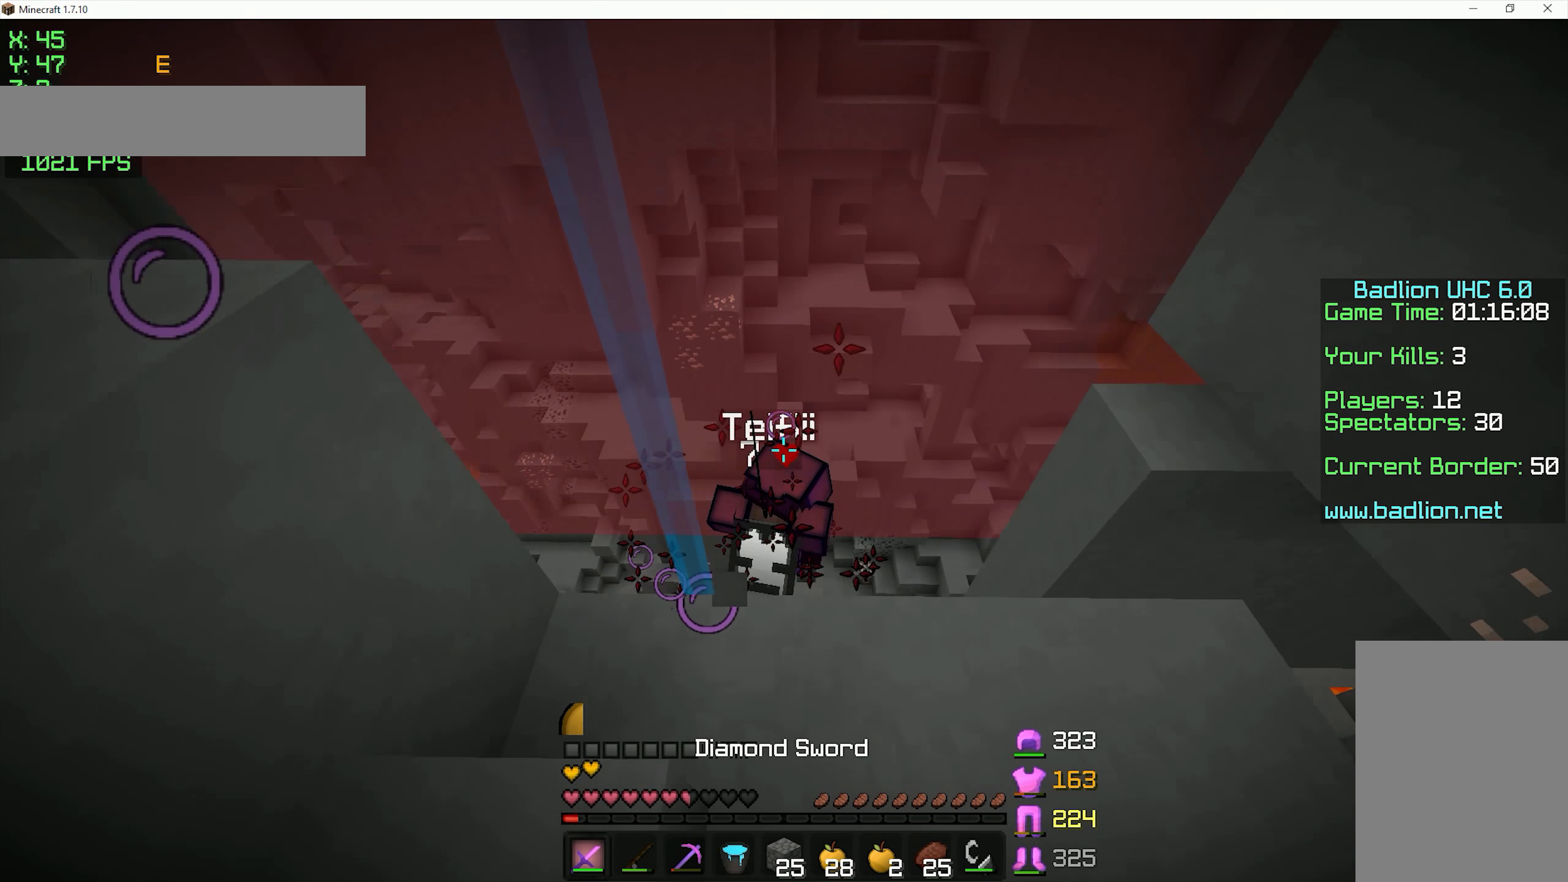
{"keys": ["w"], "mouse": [], "events": [[50, "mouse_left", "down"], [100, "mouse_left", "up"], [150, "mouse_left", "down"], [250, "mouse_left", "up"], [300, "a", "down"], [500, "a", "up"]]}
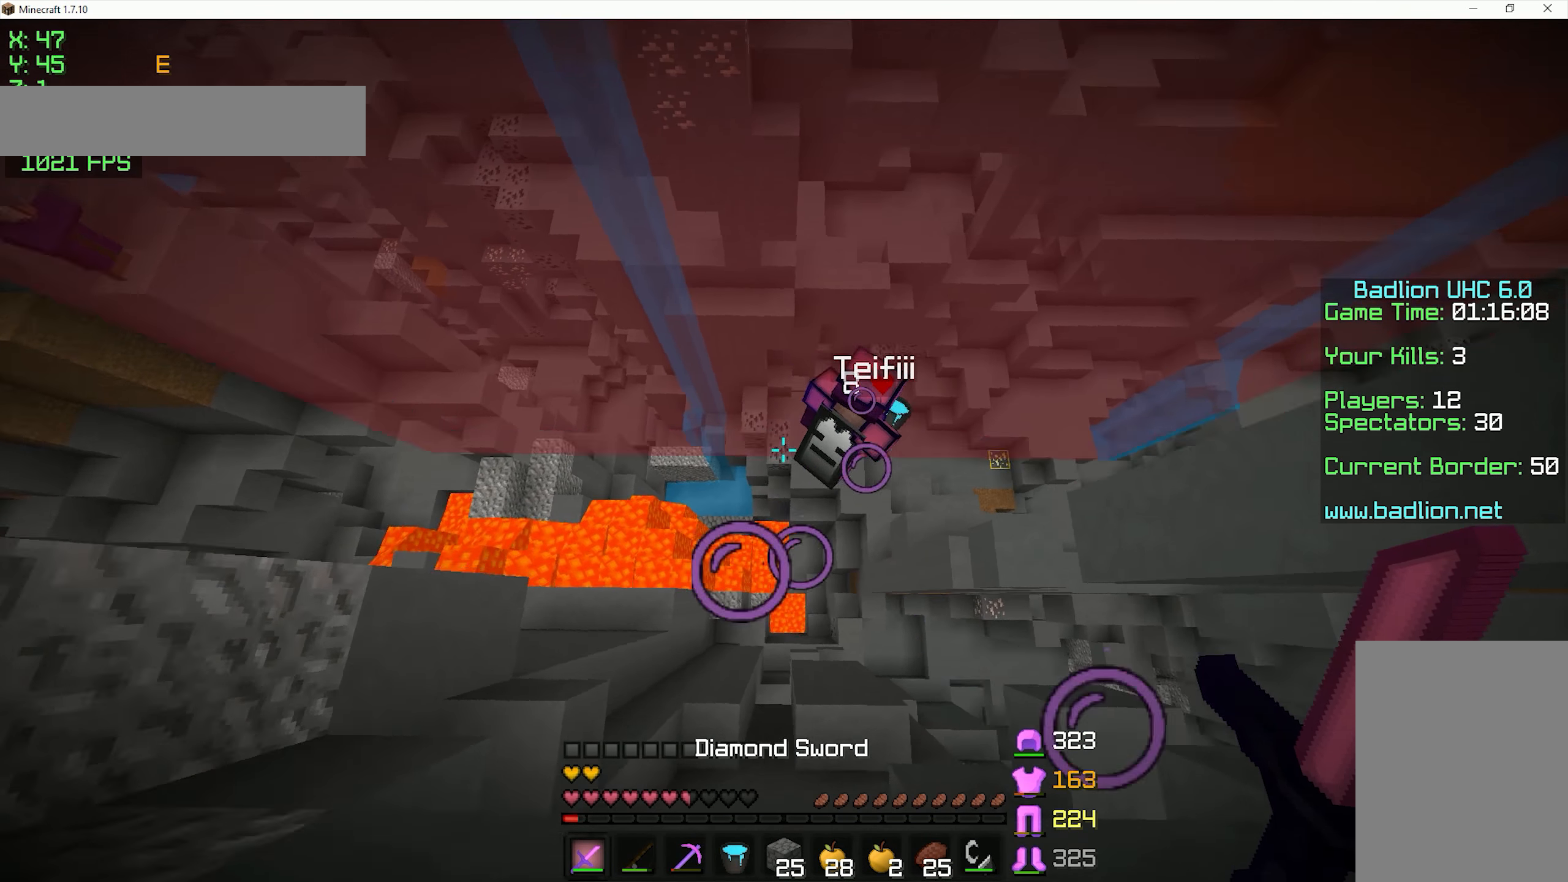
{"keys": ["w"], "mouse": [], "events": [[150, "mouse_left", "down"], [250, "d", "down"], [350, "mouse_left", "up"], [400, "d", "up"]]}
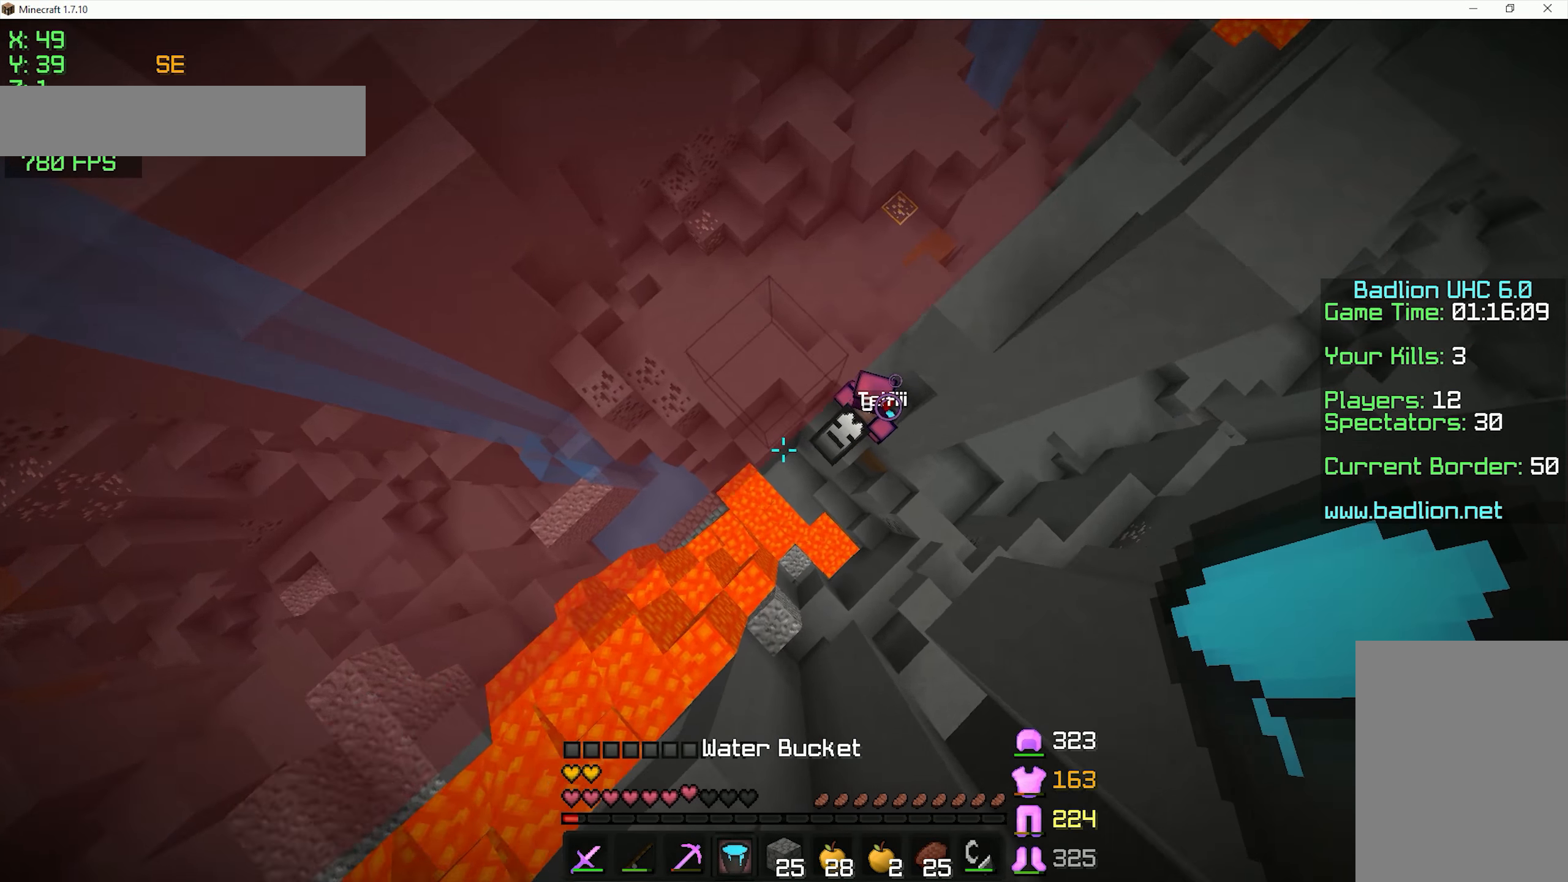
{"keys": ["a", "w"], "mouse": [], "events": [[300, "a", "down"], [400, "mouse_right", "down"], [500, "mouse_right", "up"]]}
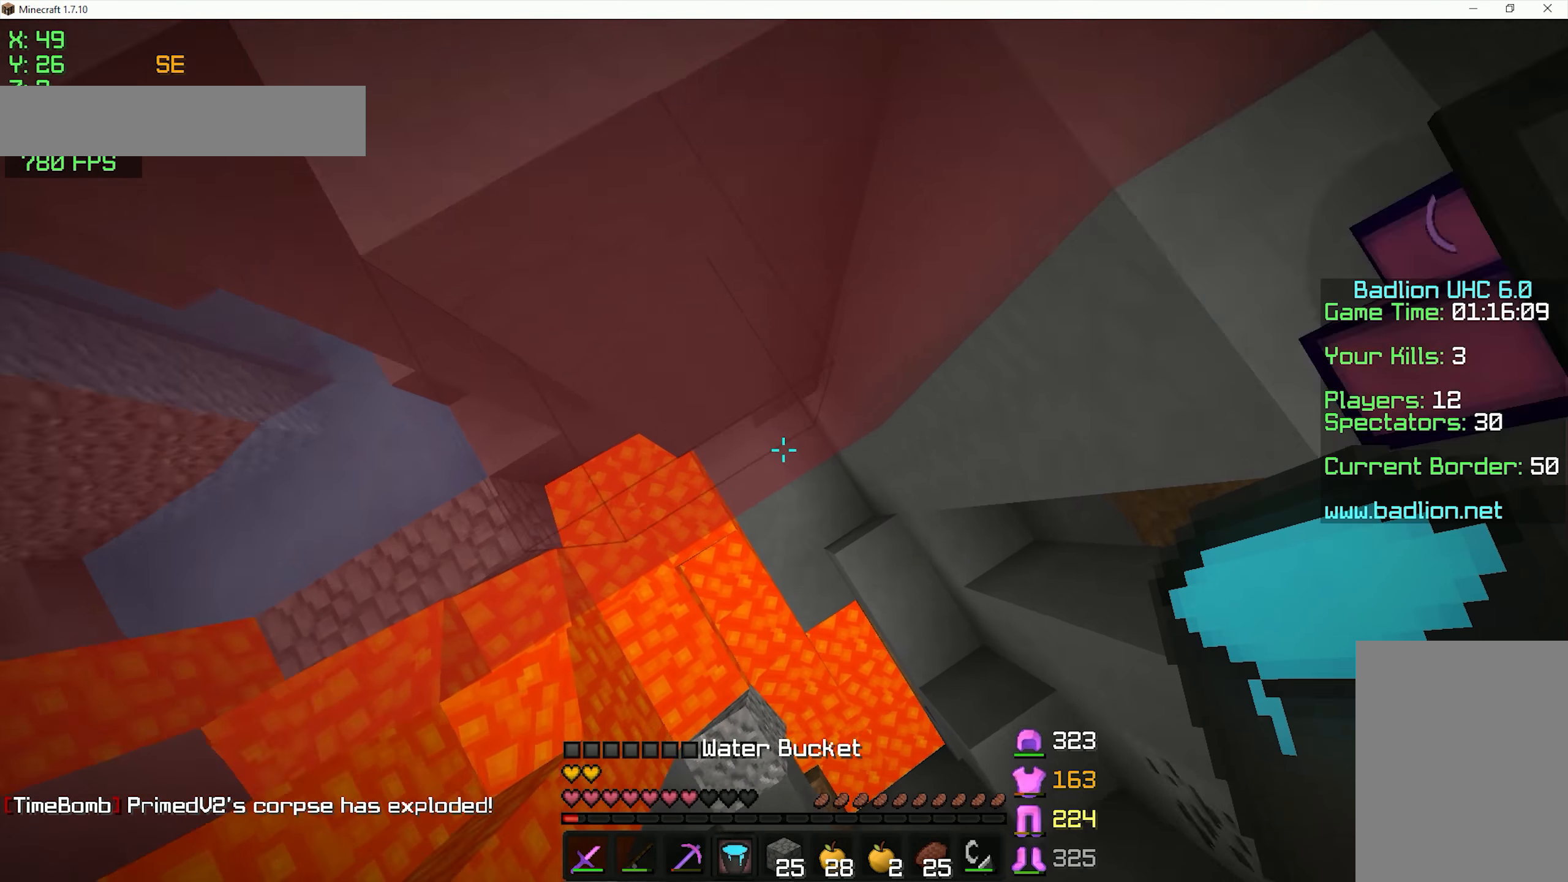
{"keys": ["w"], "mouse": [], "events": [[100, "mouse_right", "down"], [200, "a", "up"], [200, "mouse_right", "up"], [250, "mouse_right", "down"], [300, "mouse_right", "up"], [350, "mouse_right", "down"], [400, "mouse_right", "up"]]}
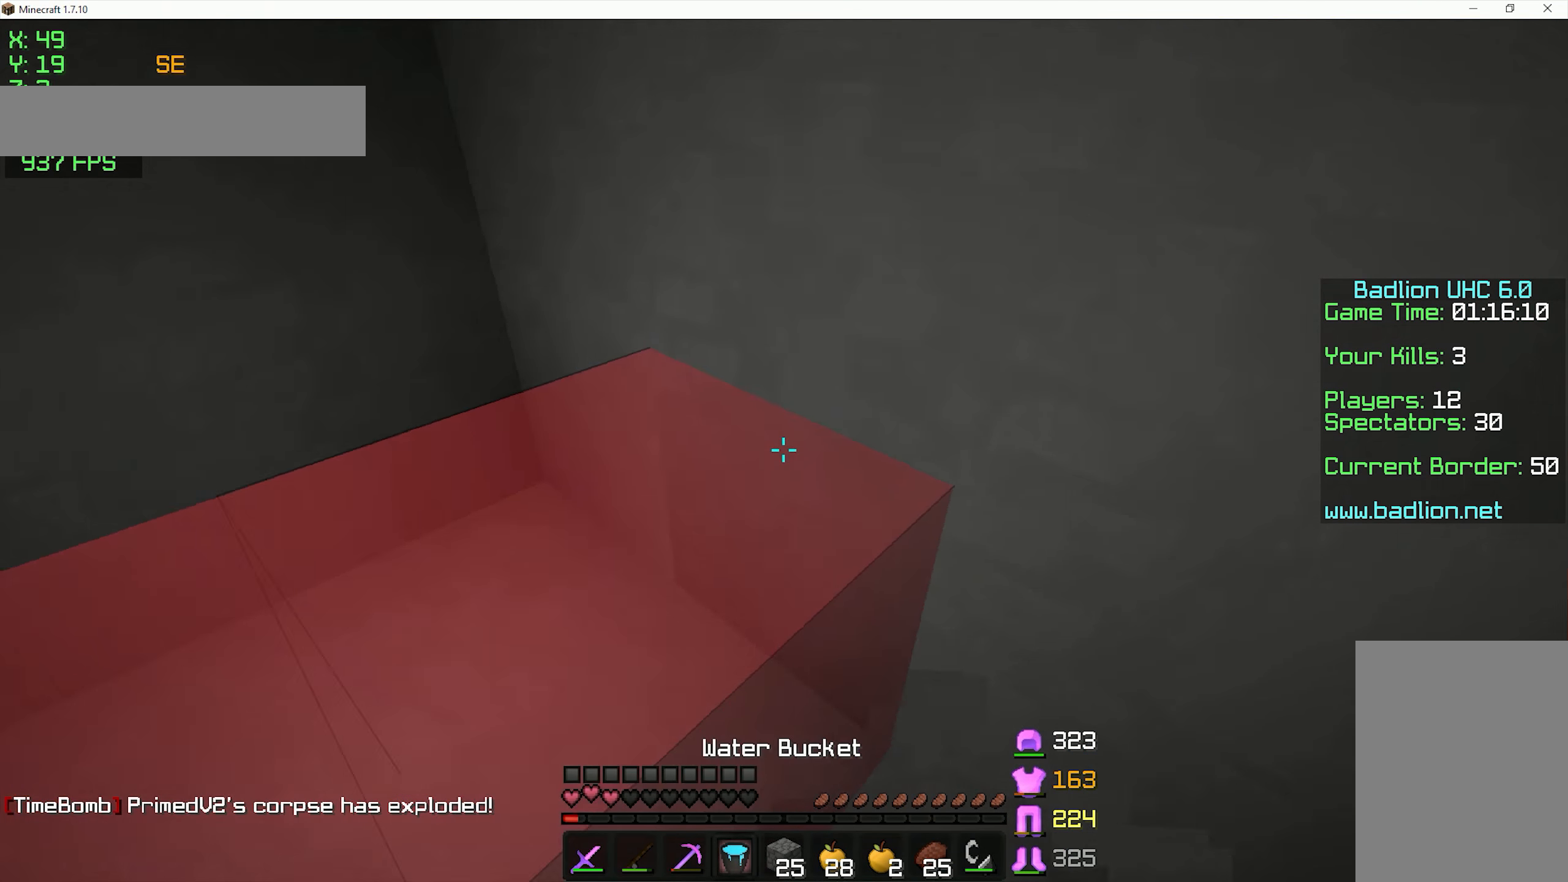
{"keys": ["space", "w"], "mouse": ["left", "right"], "events": [[350, "space", "down"], [450, "mouse_left", "down"], [450, "mouse_right", "down"]]}
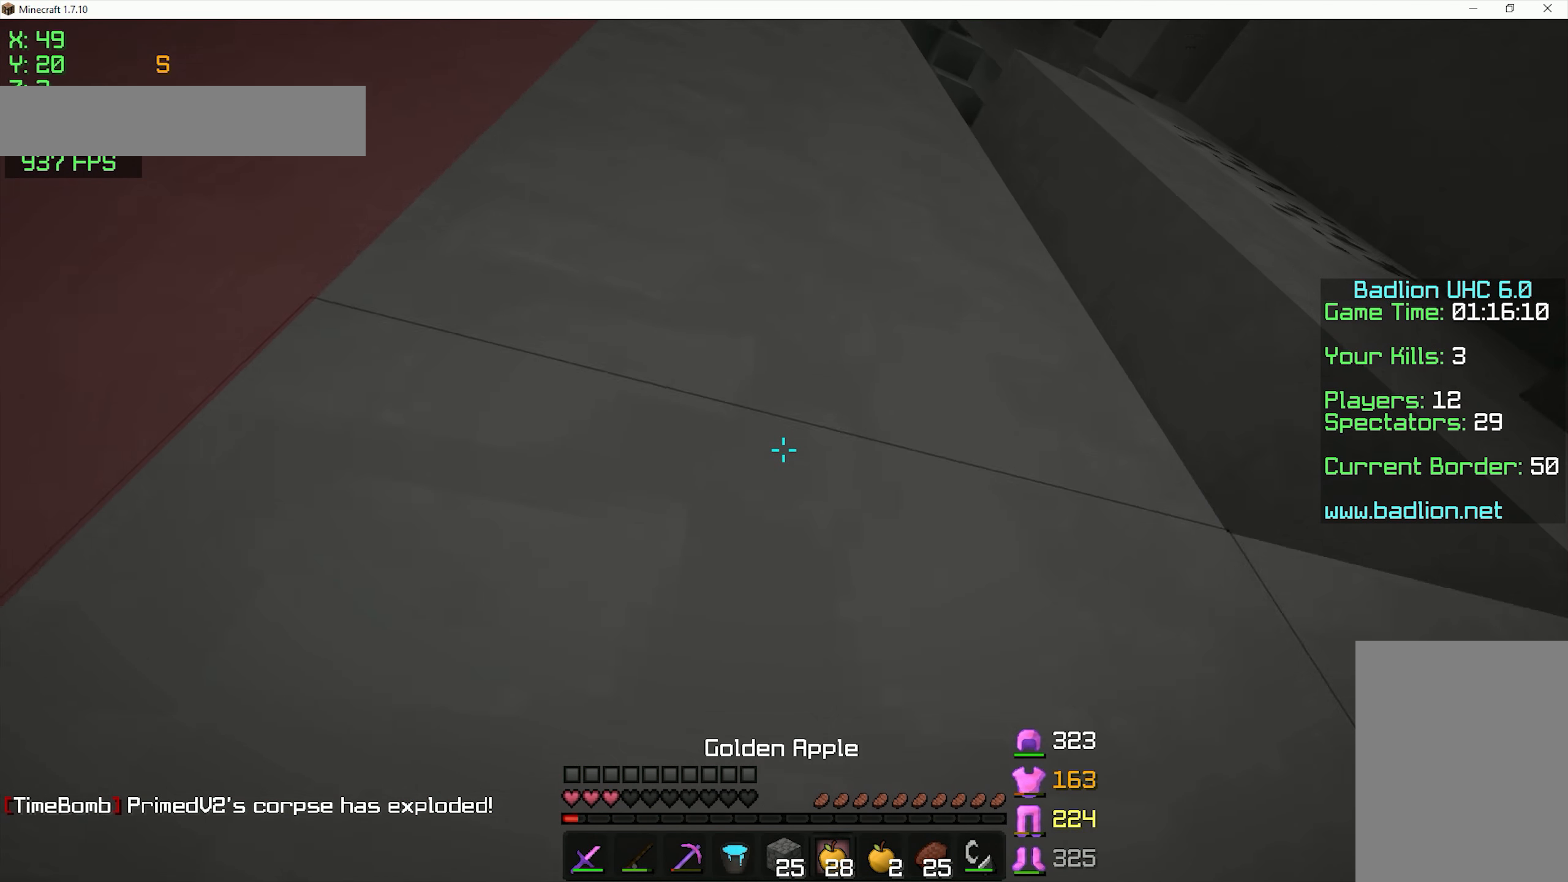
{"keys": ["a"], "mouse": ["right"], "events": [[150, "space", "up"], [400, "mouse_left", "up"], [400, "mouse_right", "up"], [450, "a", "down"], [450, "mouse_right", "down"], [500, "w", "up"]]}
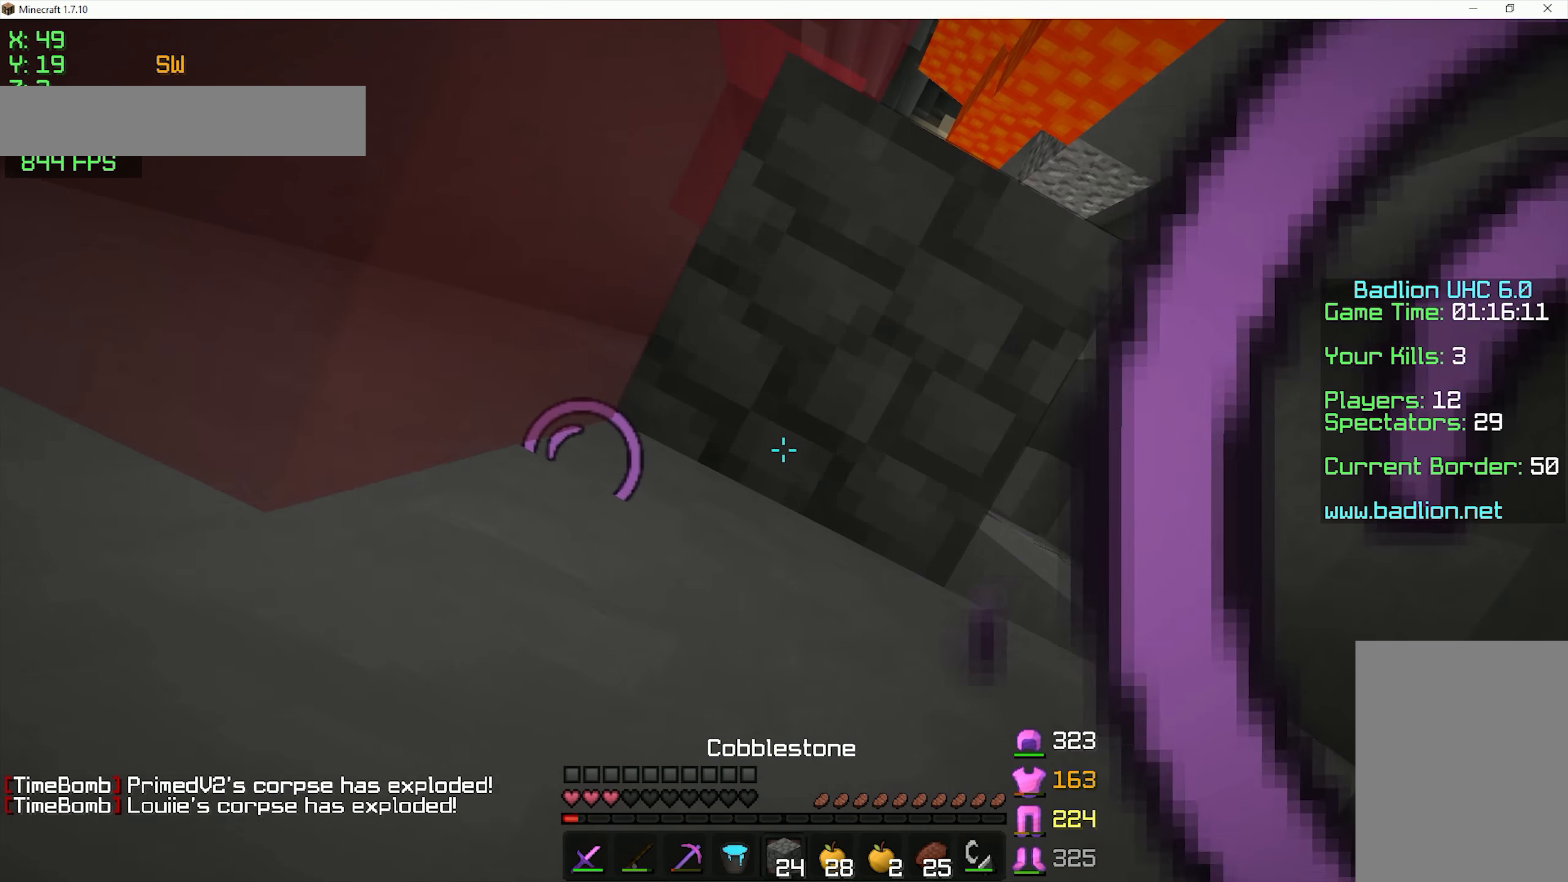
{"keys": ["a"], "mouse": ["left", "right"], "events": [[150, "mouse_right", "up"], [200, "mouse_right", "down"], [250, "mouse_right", "up"], [300, "mouse_left", "down"], [300, "mouse_right", "down"], [450, "s", "down"], [500, "s", "up"]]}
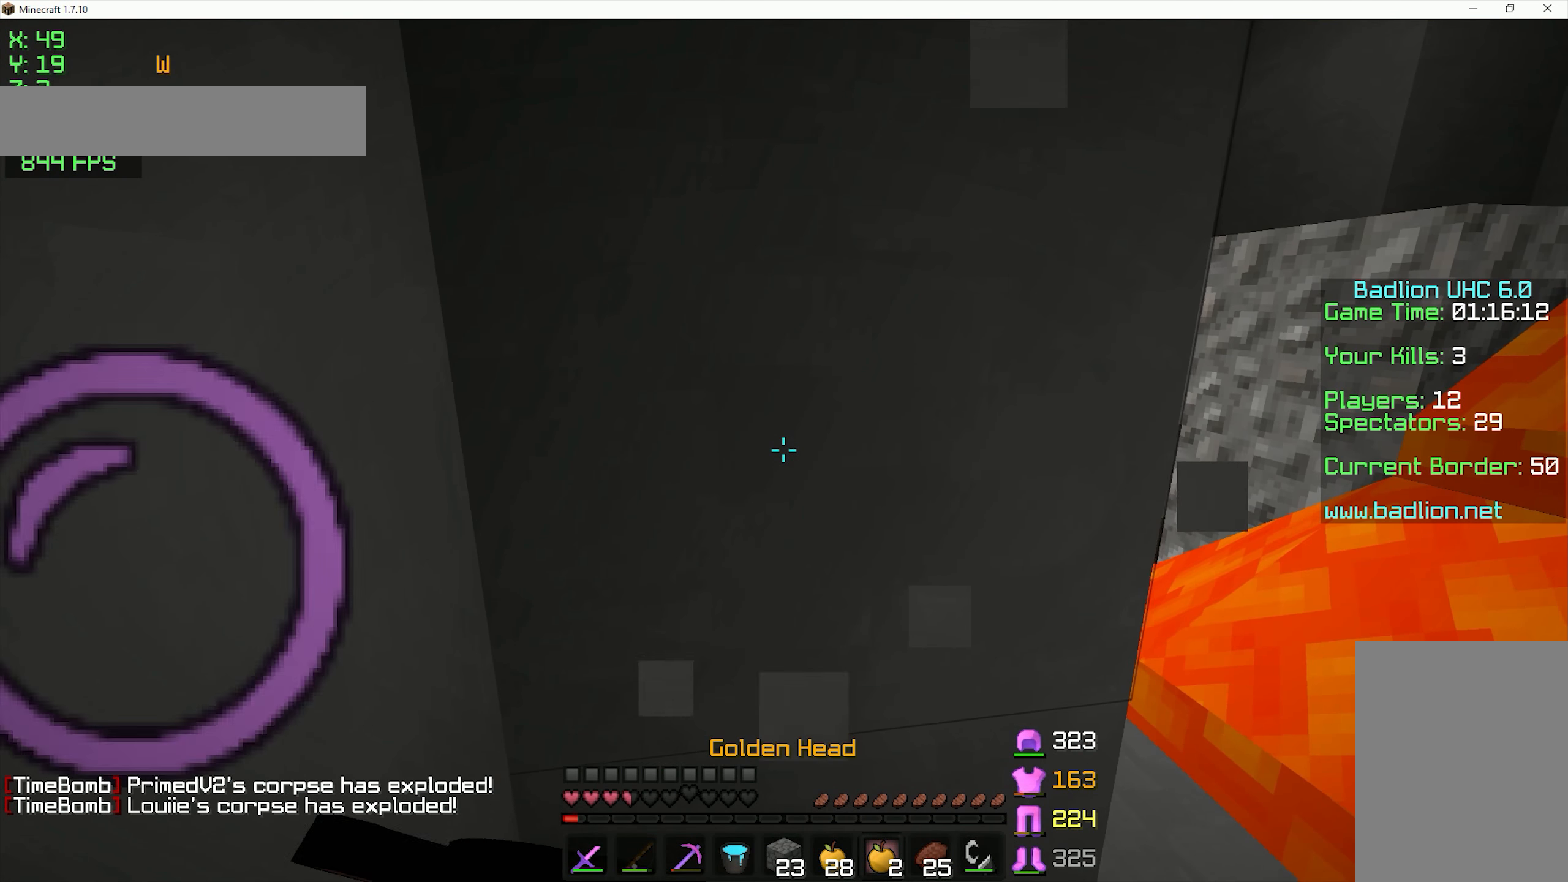
{"keys": ["a"], "mouse": ["right"], "events": [[100, "s", "down"], [150, "s", "up"], [250, "mouse_left", "up"]]}
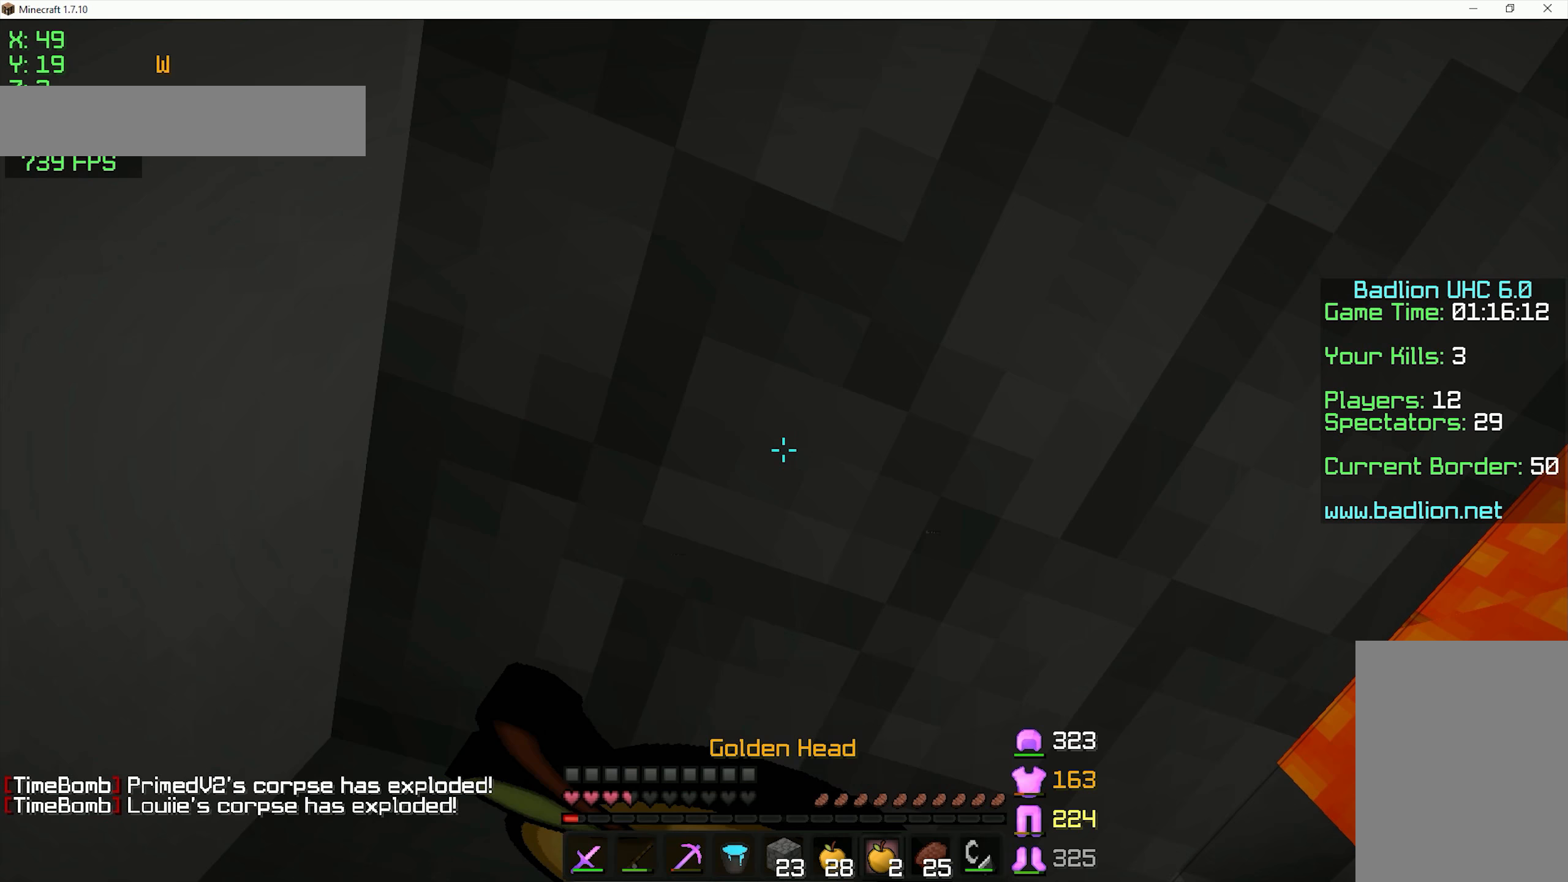
{"keys": ["d", "s"], "mouse": ["right"], "events": [[100, "s", "down"], [250, "a", "up"], [450, "d", "down"]]}
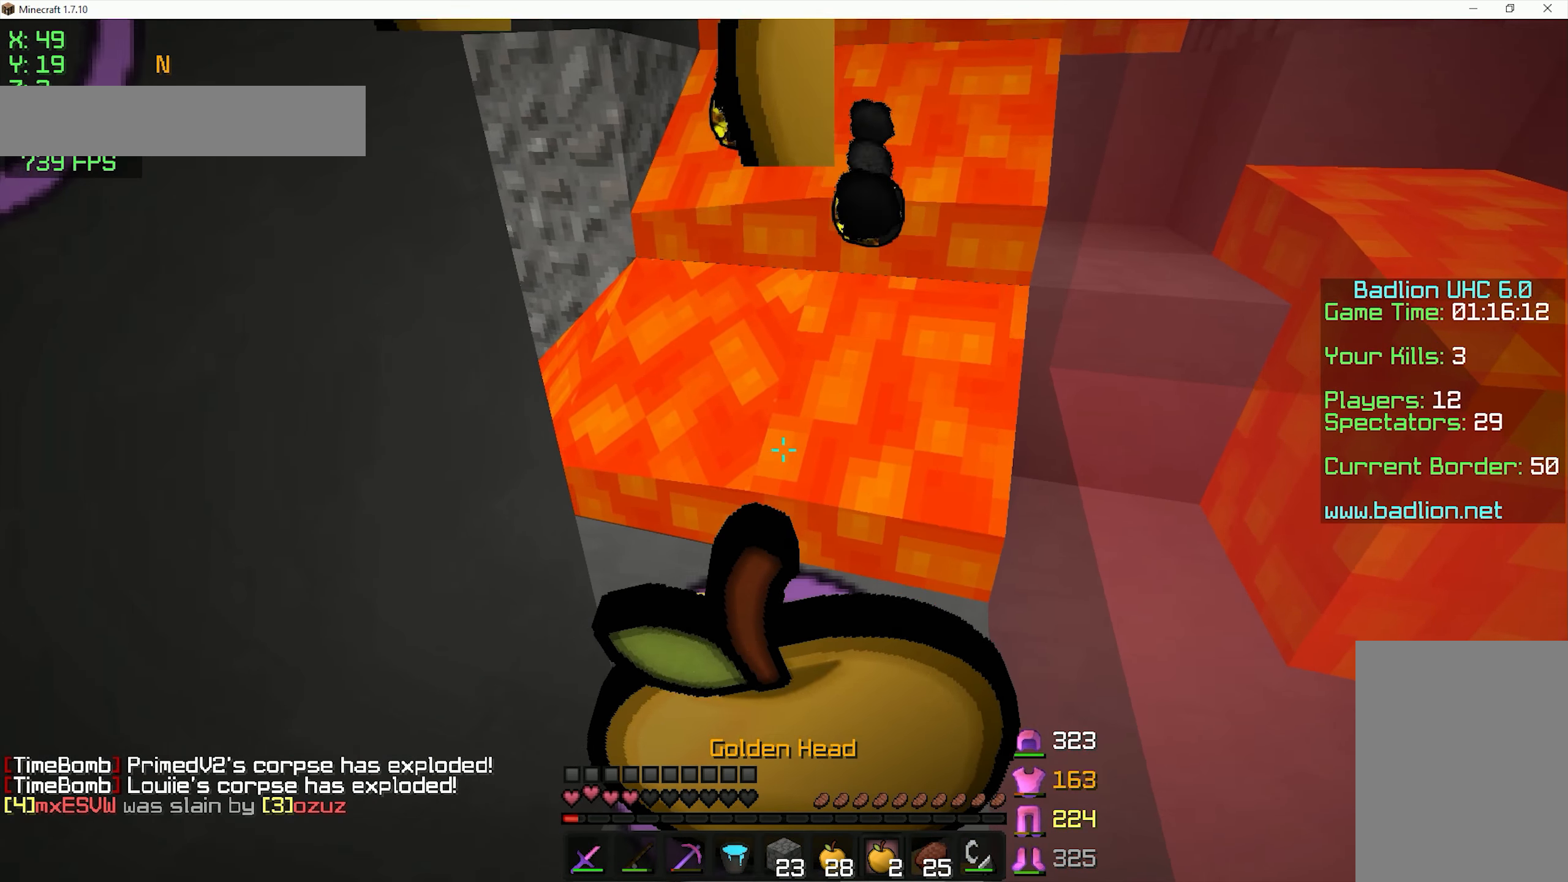
{"keys": [], "mouse": ["right"], "events": [[100, "d", "up"], [350, "s", "up"]]}
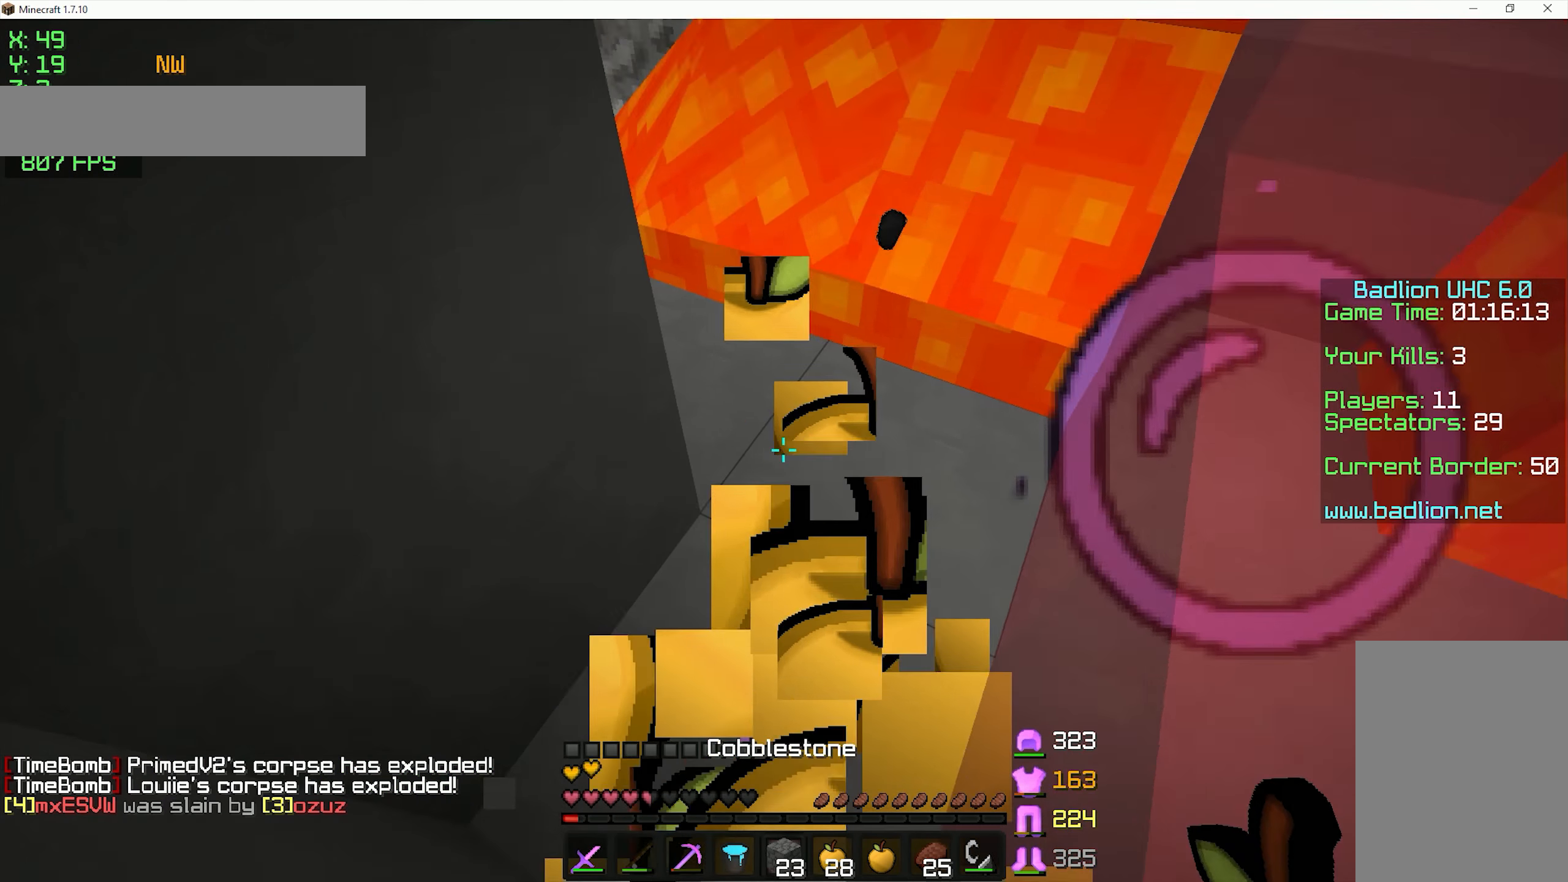
{"keys": ["s"], "mouse": ["right"], "events": [[50, "mouse_right", "up"], [100, "mouse_right", "down"], [150, "mouse_right", "up"], [200, "mouse_right", "down"], [250, "mouse_right", "up"], [250, "s", "down"], [300, "mouse_right", "down"], [450, "mouse_right", "up"], [500, "mouse_right", "down"]]}
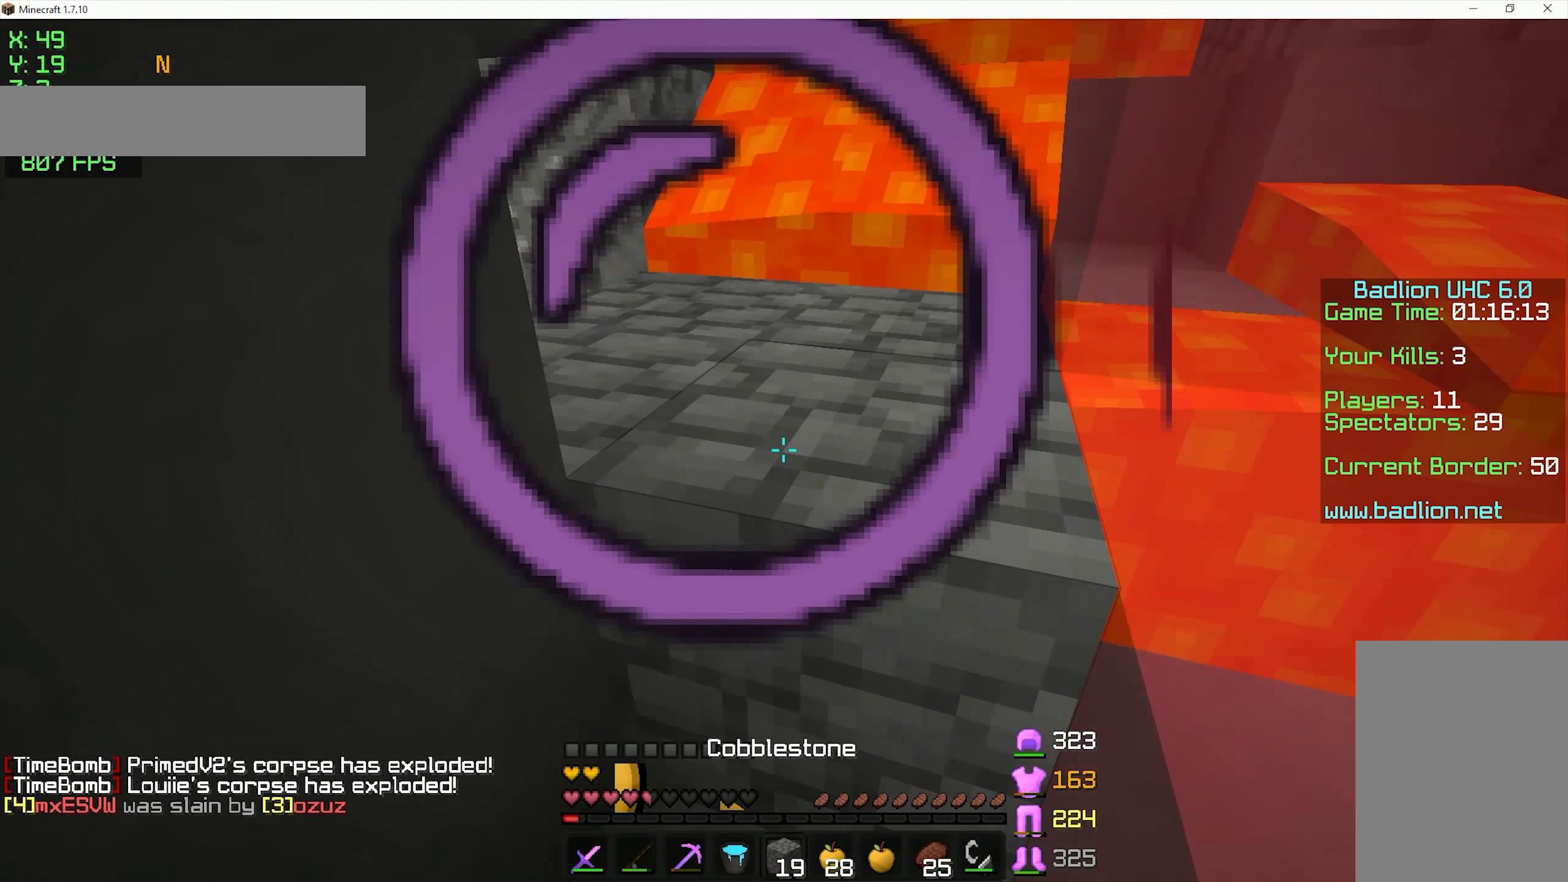
{"keys": ["s"], "mouse": [], "events": [[50, "mouse_right", "up"], [100, "mouse_right", "down"], [150, "mouse_right", "up"], [200, "mouse_right", "down"], [300, "mouse_right", "up"]]}
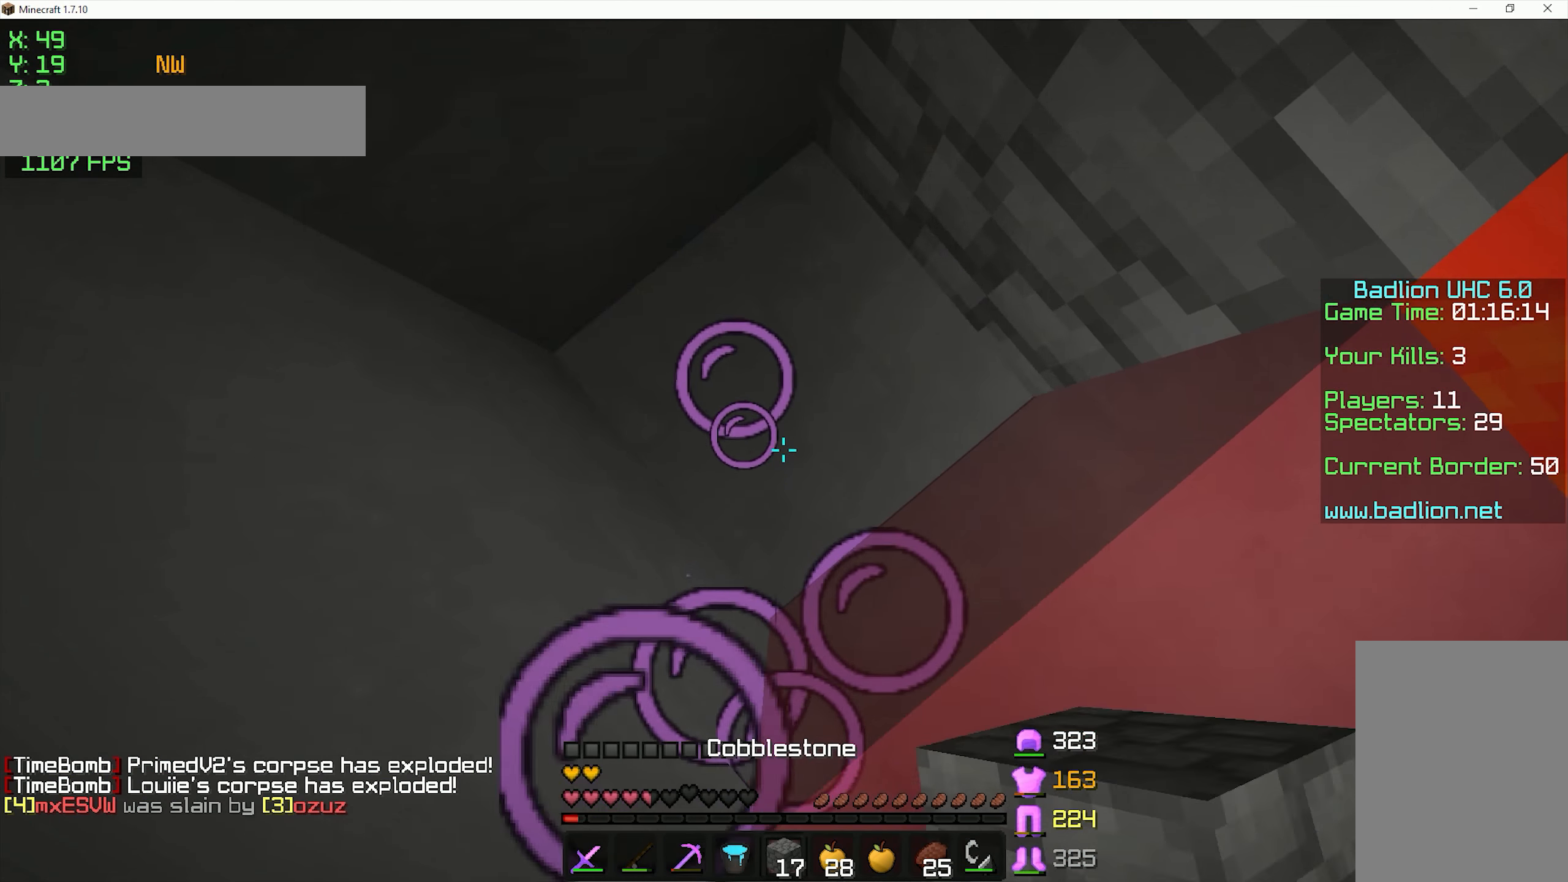
{"keys": ["s"], "mouse": [], "events": [[50, "mouse_right", "down"], [100, "mouse_right", "up"], [200, "mouse_right", "down"], [250, "mouse_right", "up"], [300, "mouse_right", "down"], [400, "mouse_right", "up"]]}
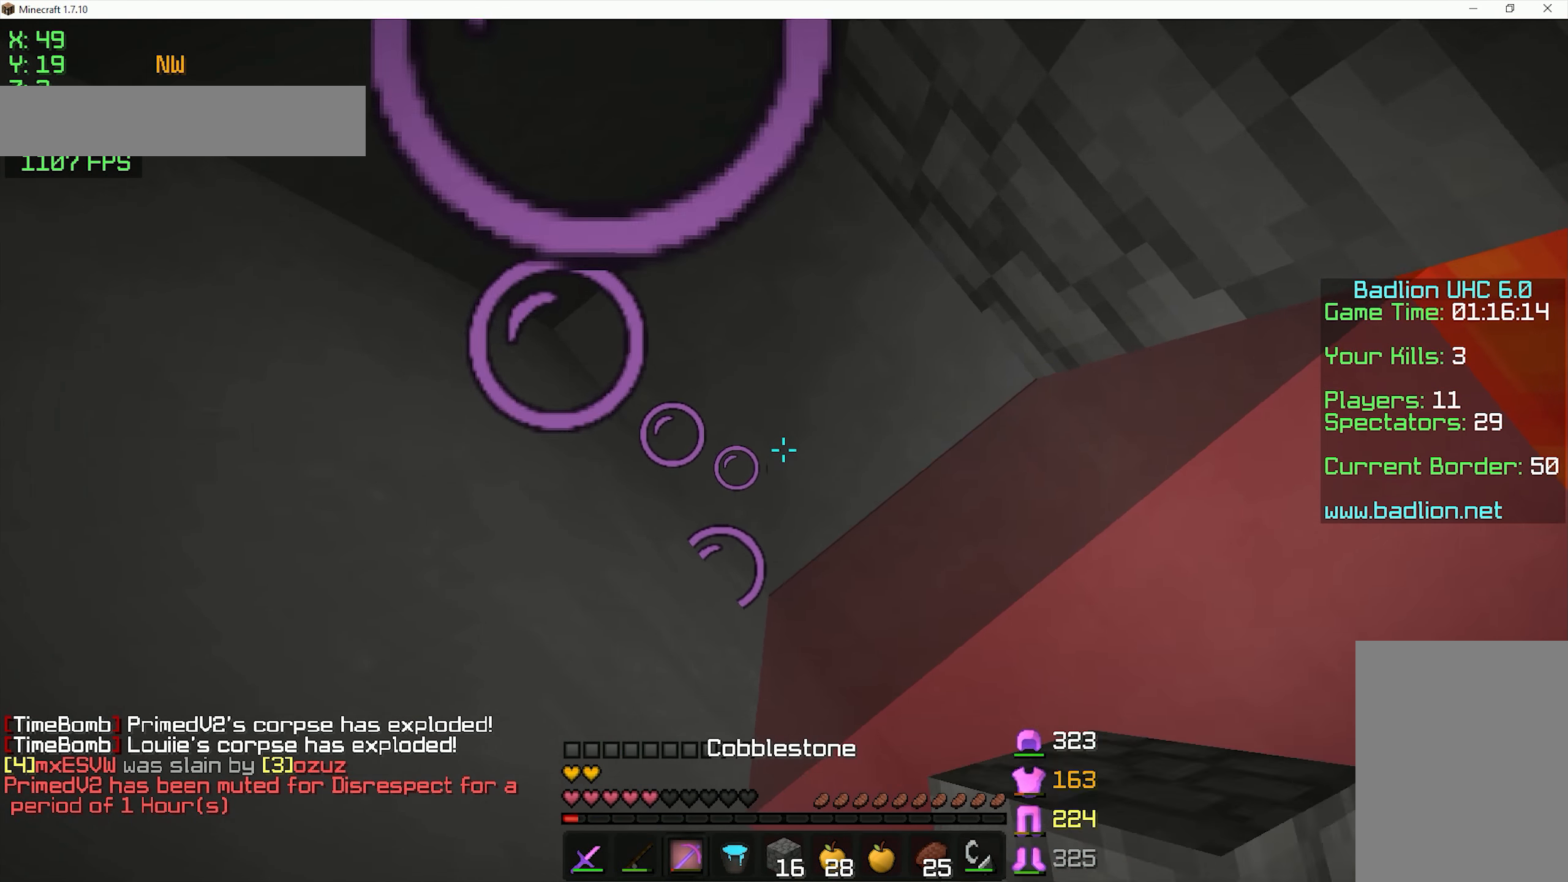
{"keys": ["s"], "mouse": [], "events": [[50, "mouse_left", "down"], [400, "mouse_left", "up"]]}
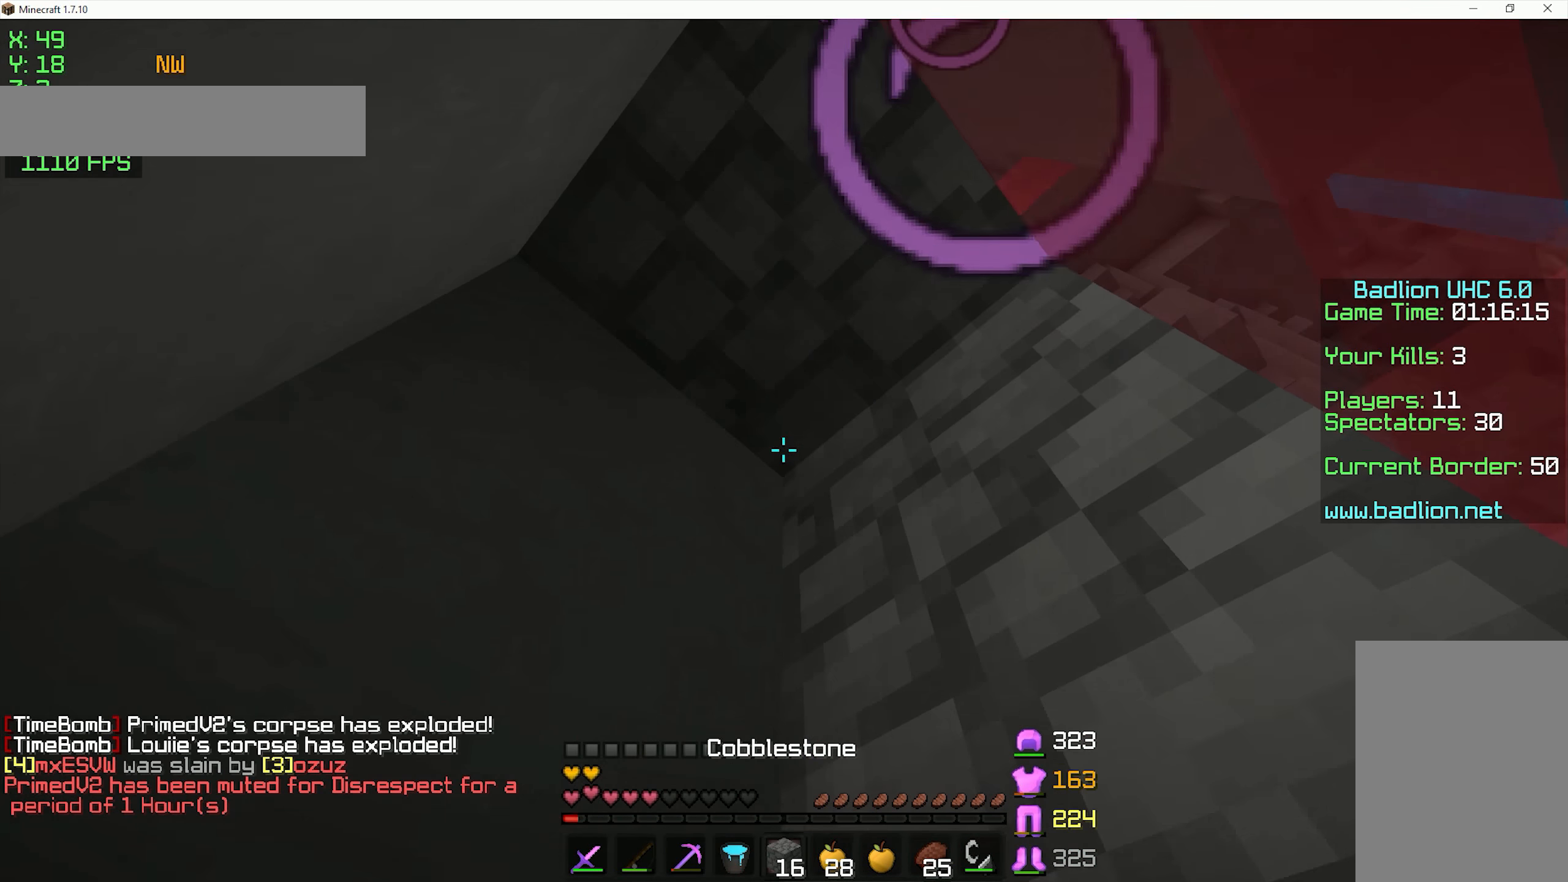
{"keys": ["s"], "mouse": ["left"], "events": [[50, "mouse_right", "down"], [100, "mouse_right", "up"], [150, "mouse_right", "down"], [200, "mouse_right", "up"], [250, "mouse_left", "down"]]}
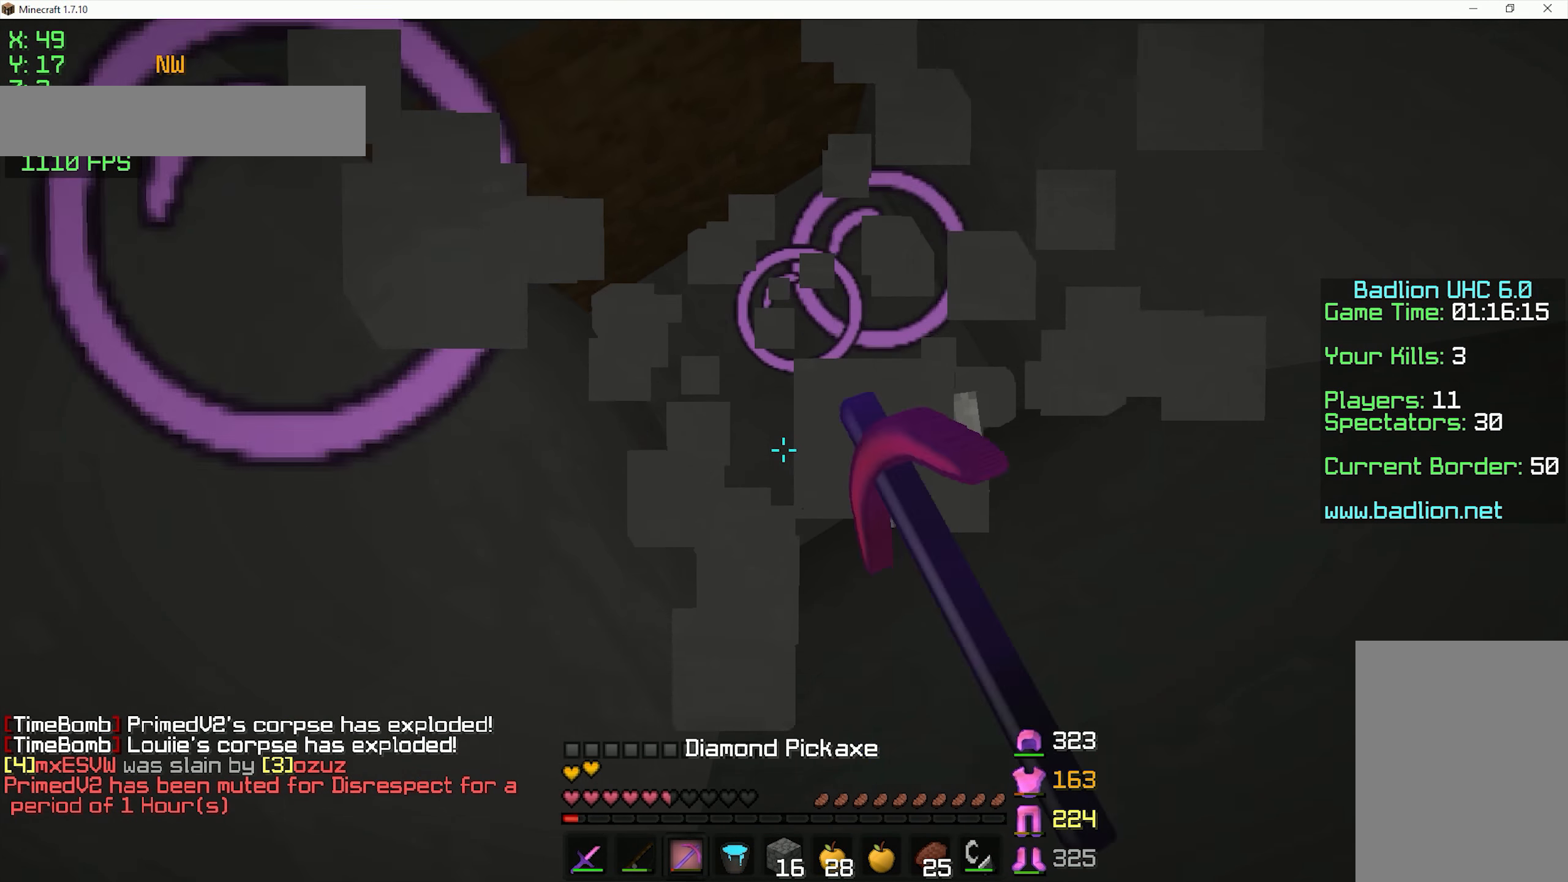
{"keys": ["s"], "mouse": ["left"], "events": []}
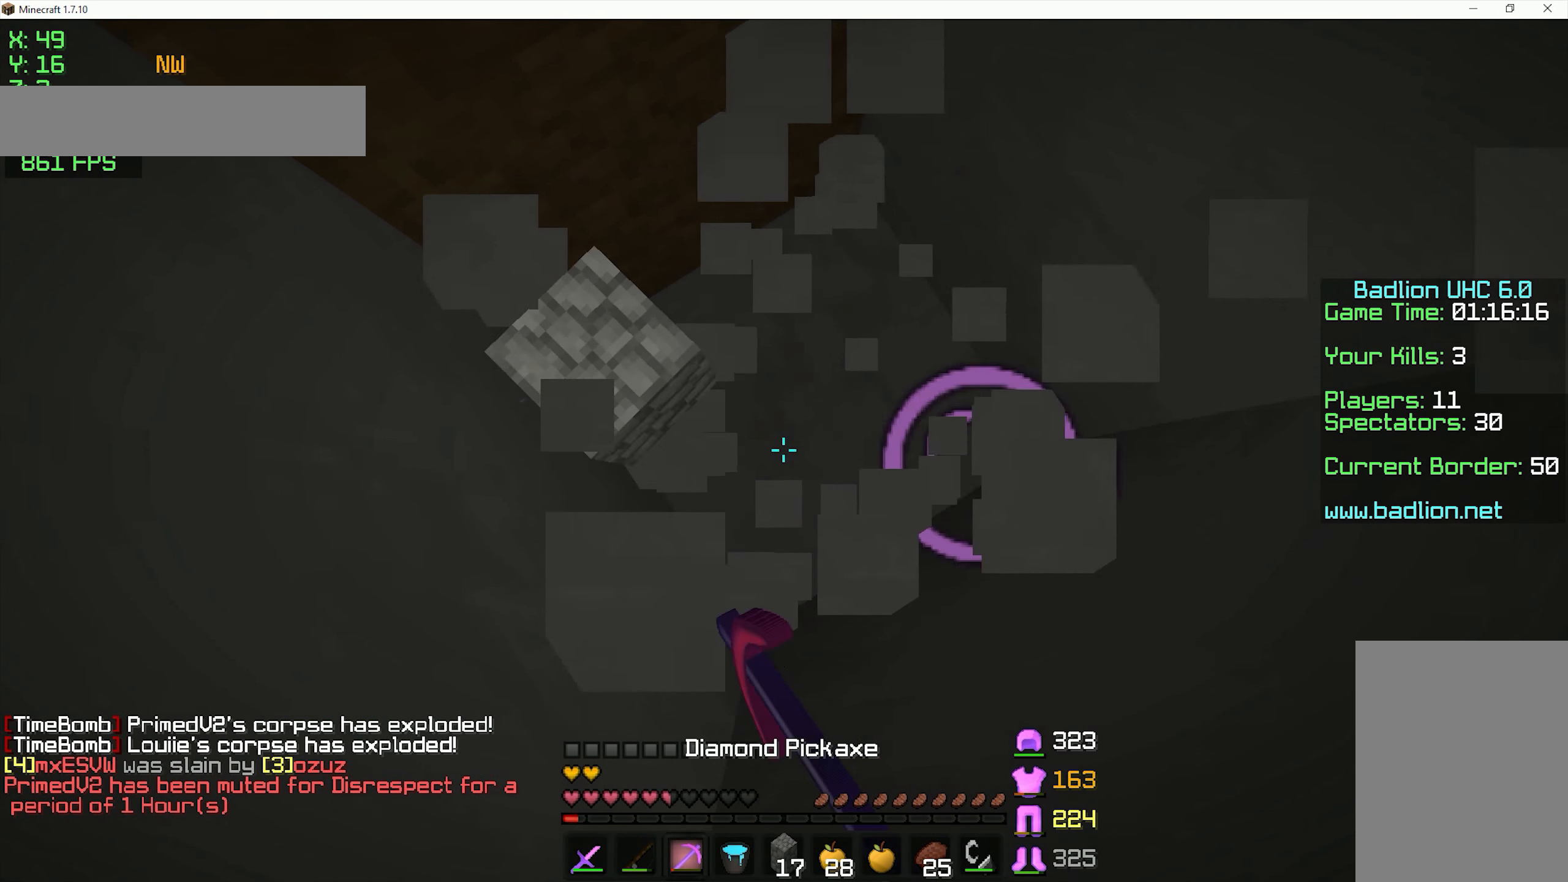
{"keys": [], "mouse": ["right"], "events": [[100, "s", "up"], [300, "mouse_left", "up"], [400, "mouse_right", "down"], [450, "mouse_right", "up"], [500, "mouse_right", "down"]]}
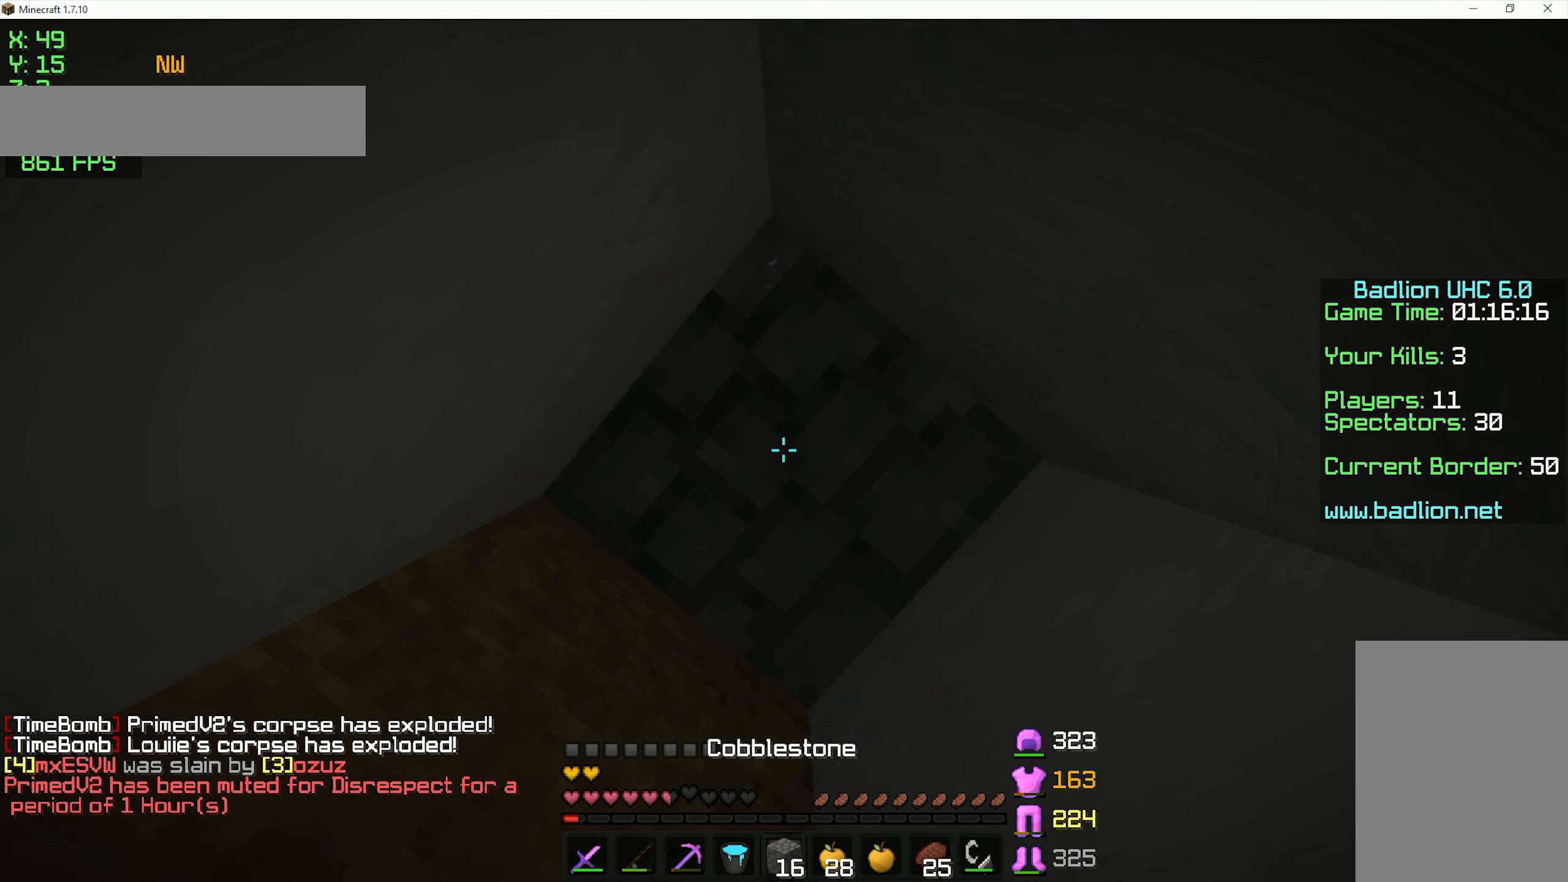
{"keys": [], "mouse": ["left", "right"], "events": [[100, "mouse_right", "up"], [150, "mouse_right", "down"], [200, "mouse_right", "up"], [250, "mouse_right", "down"], [300, "mouse_right", "up"], [350, "mouse_left", "down"], [350, "mouse_right", "down"]]}